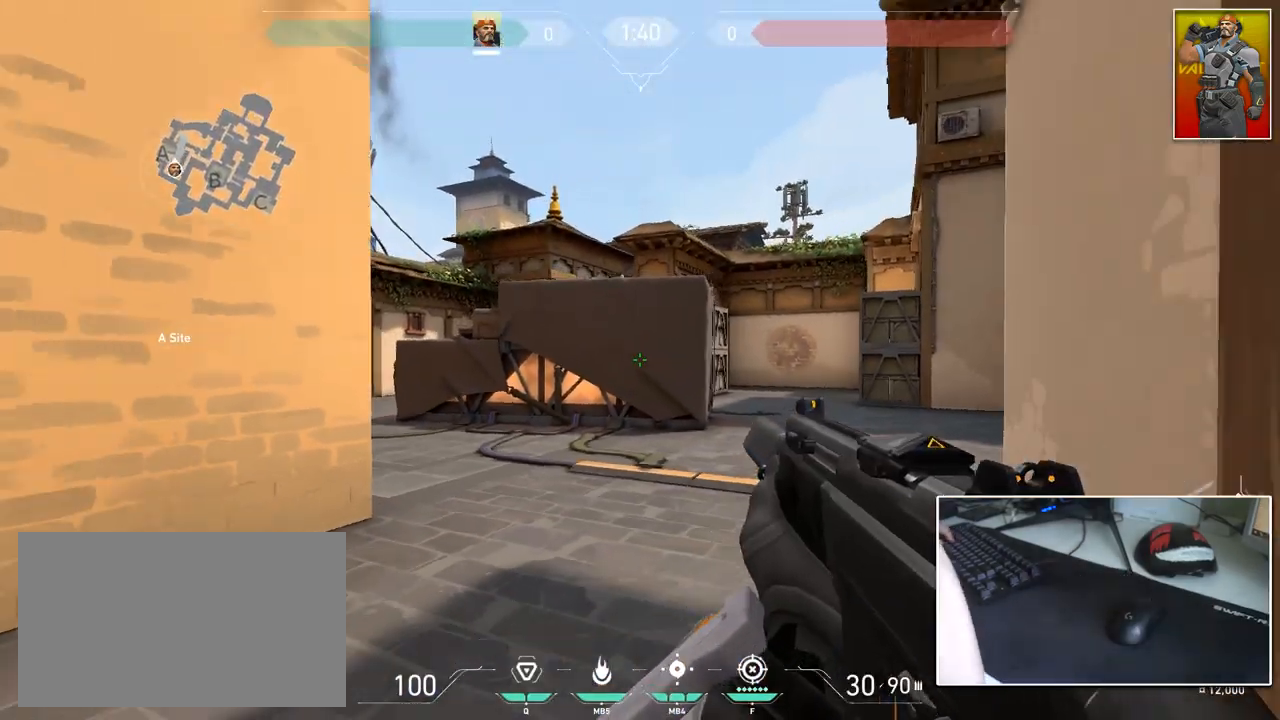
Gameplay with keyboard and mouse; each line is a JSON object with the keys and mouse buttons held at the frame after it. "events" lists presses ("down") and releases ("up") of "1", "2", "3", "4", "5", "a", "alt", "c", "caps_lock", "ctrl", "d", "e", "f", "g", "q", "r", "s", "shift", "space", "t", "tab", "v", "w", "x", "z", "mouse_left", "mouse_wheel" and "mouse_right" between this image and that frame as [ms after this image, input, new state], when the widget could be followed in between. "mouse_left", "mouse_wheel", "mouse_right" = the "left", "wheel", "right" buttons of the "mouse" list. No other keys are recorded. "wheel" means that the mouse wheel is clicked or scrolled. "mouse_move" is the direction in which the mouse moves at that frame (one of eight, or "still"), when it could be read.
{"keys": ["a", "w"], "mouse": [], "mouse_move": "up-left", "events": [[16, "a", "down"], [66, "s", "up"], [150, "w", "down"], [250, "a", "up"], [383, "3", "down"], [483, "3", "up"], [483, "a", "down"]]}
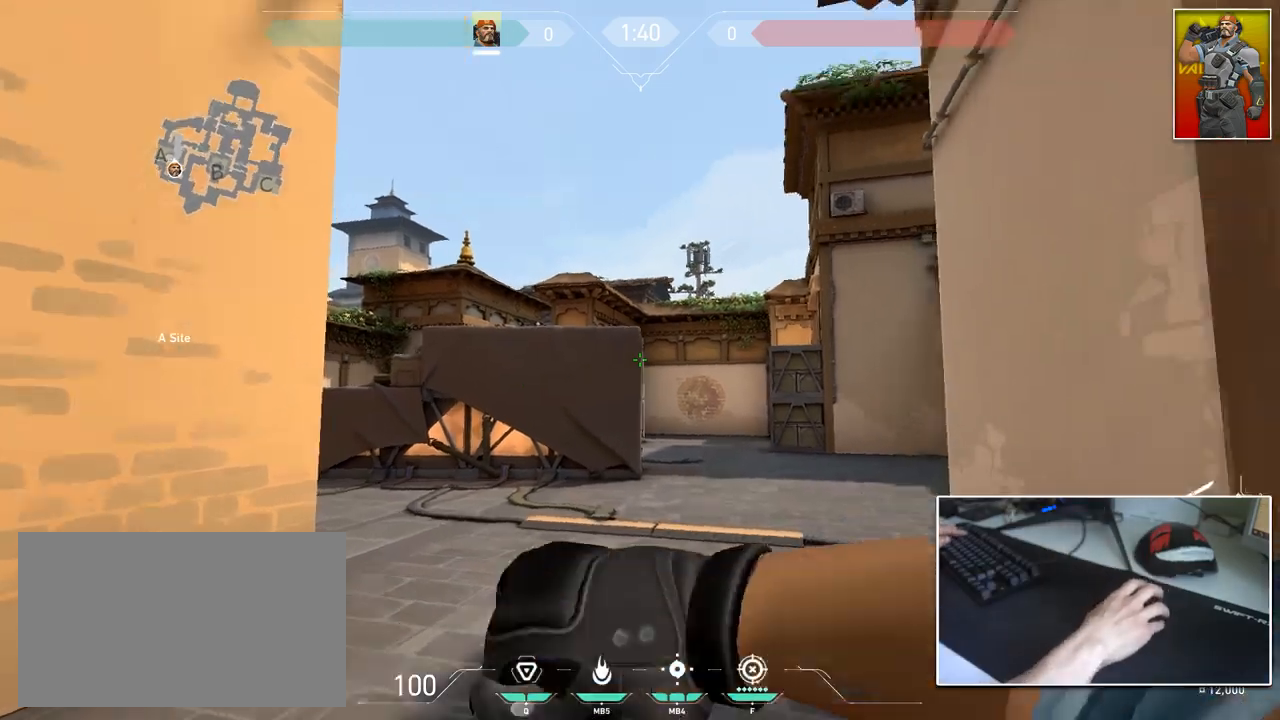
{"keys": ["a"], "mouse": [], "mouse_move": "up", "events": [[501, "w", "up"]]}
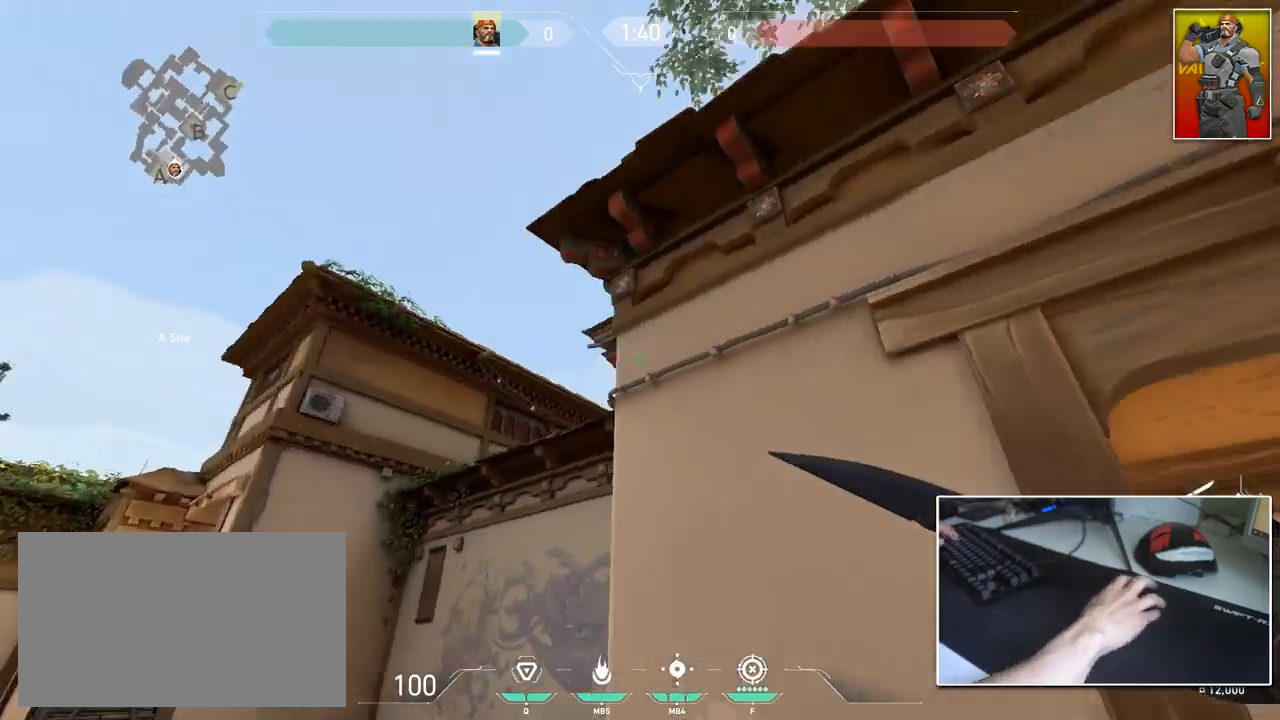
{"keys": ["a"], "mouse": [], "mouse_move": "down", "events": [[233, "w", "down"], [333, "w", "up"]]}
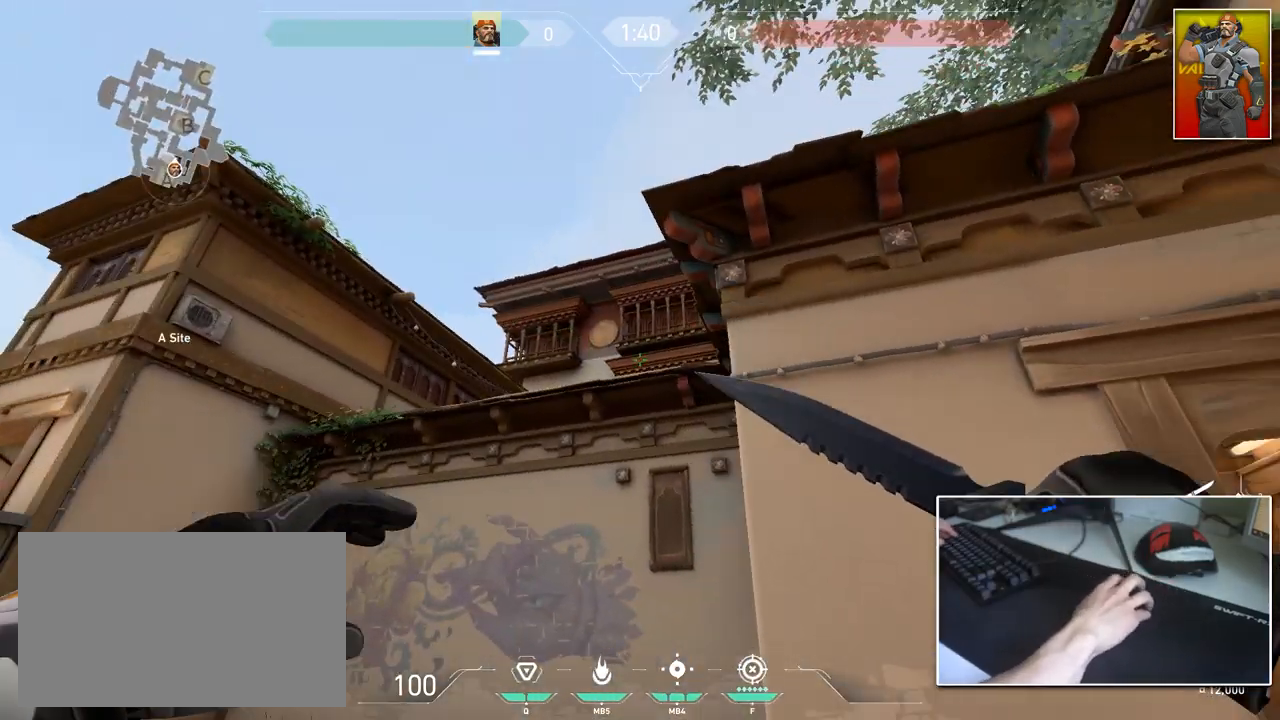
{"keys": ["a", "s"], "mouse": [], "mouse_move": "still", "events": [[50, "s", "down"]]}
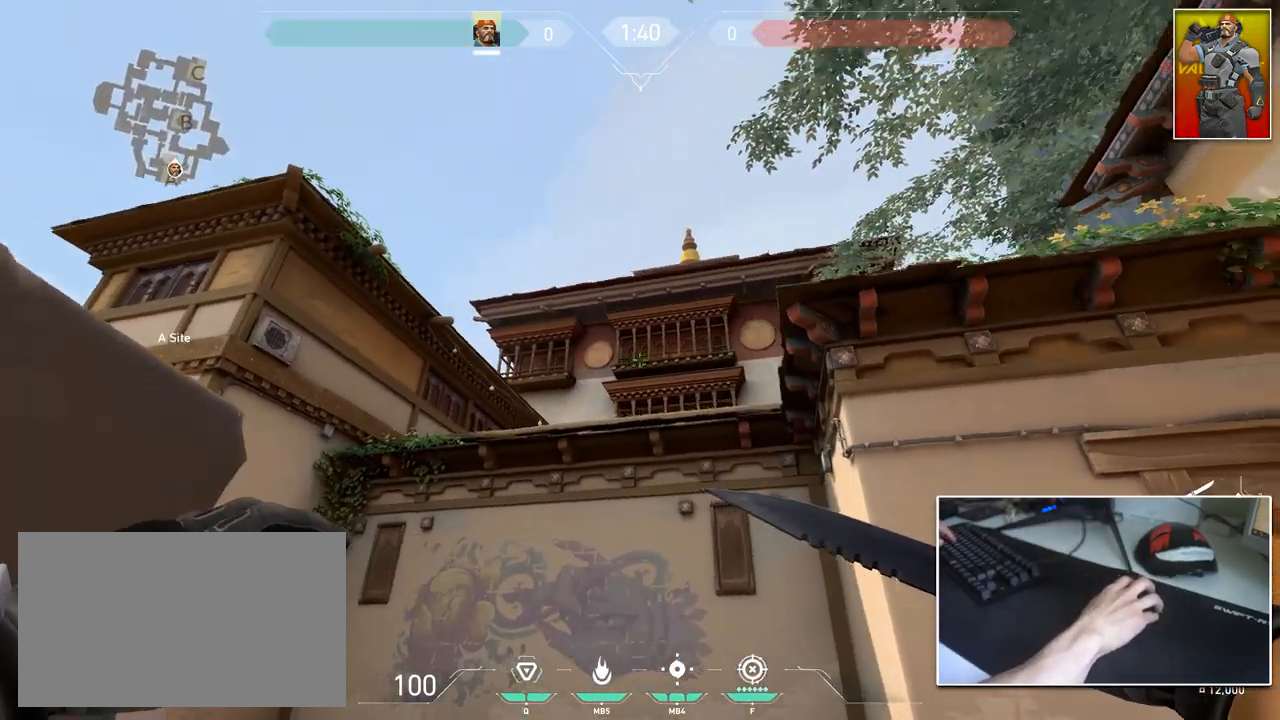
{"keys": ["a"], "mouse": [], "mouse_move": "down", "events": [[116, "a", "up"], [183, "a", "down"], [333, "s", "up"]]}
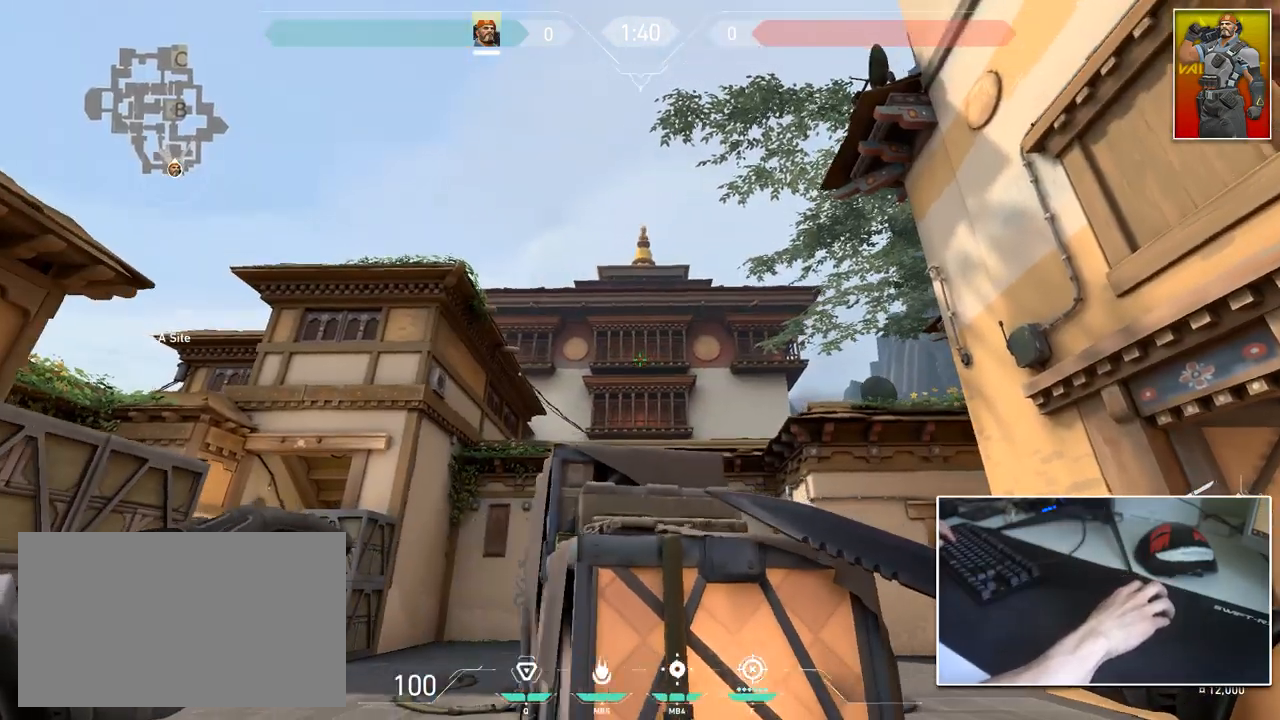
{"keys": ["a", "s"], "mouse": [], "mouse_move": "left", "events": [[250, "s", "down"]]}
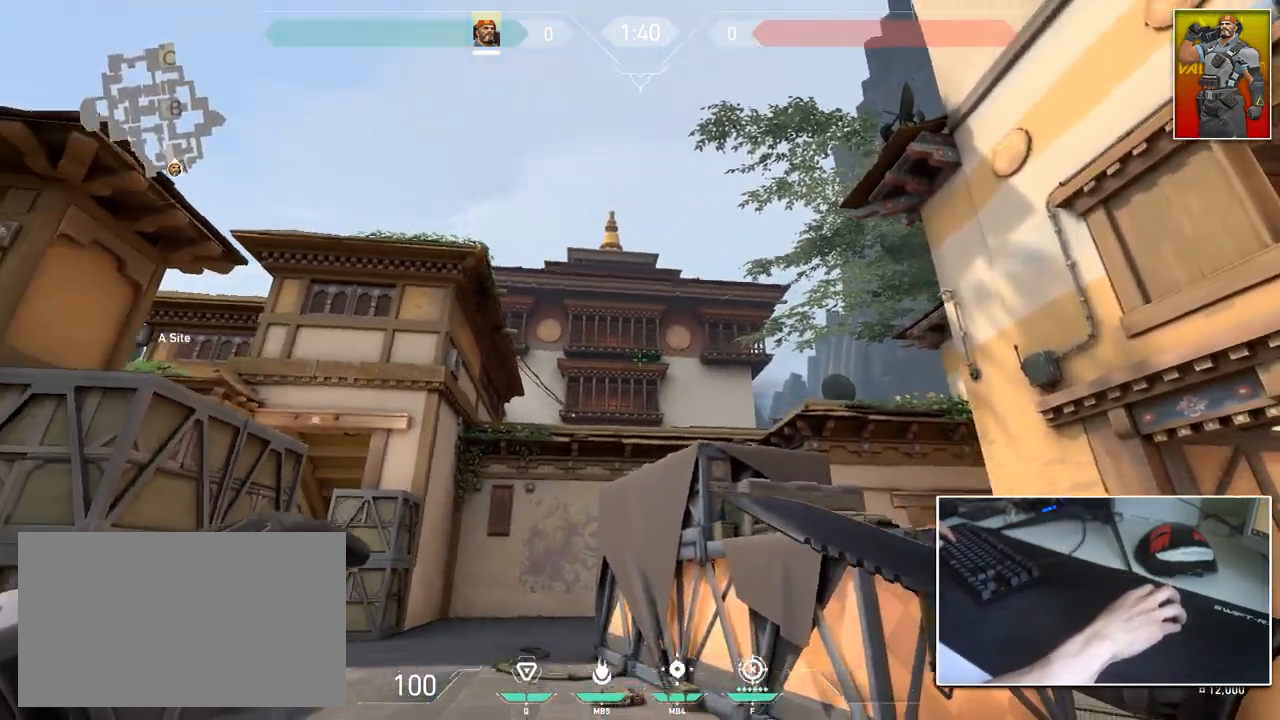
{"keys": ["d", "w"], "mouse": [], "mouse_move": "left", "events": [[33, "d", "down"], [116, "a", "up"], [216, "s", "up"], [500, "w", "down"]]}
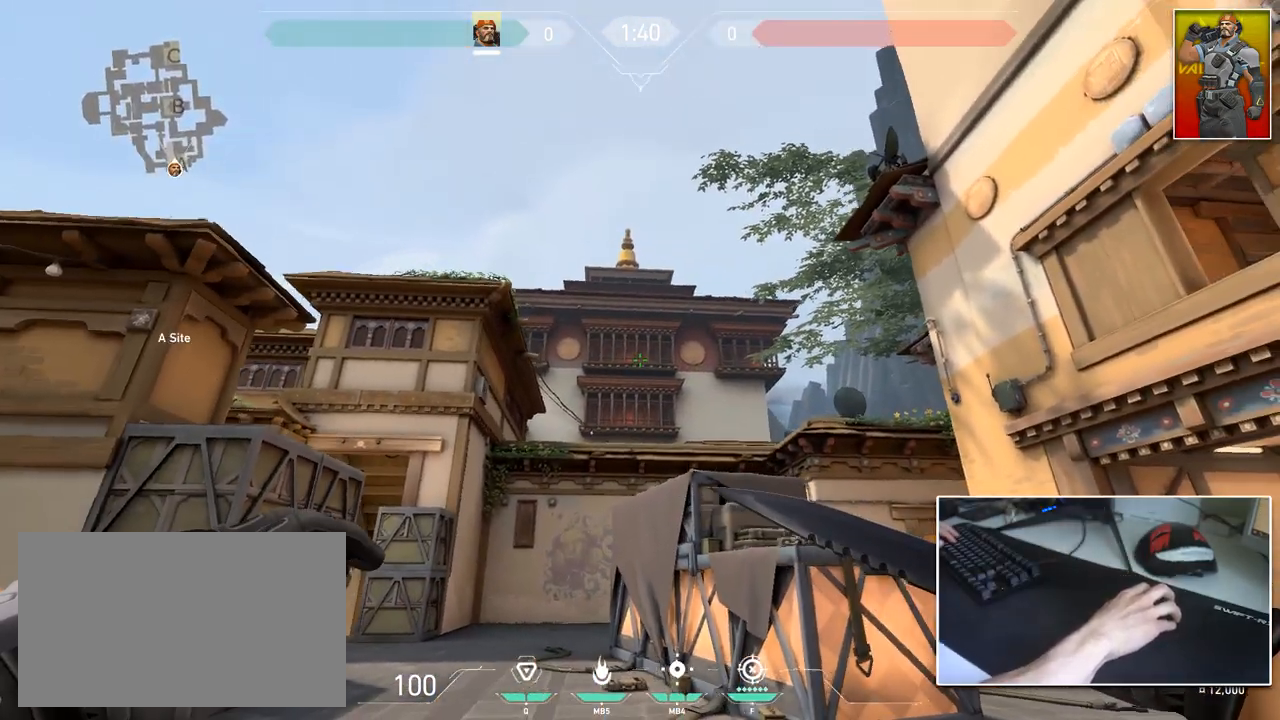
{"keys": ["d"], "mouse": [], "mouse_move": "up-left", "events": [[467, "w", "up"]]}
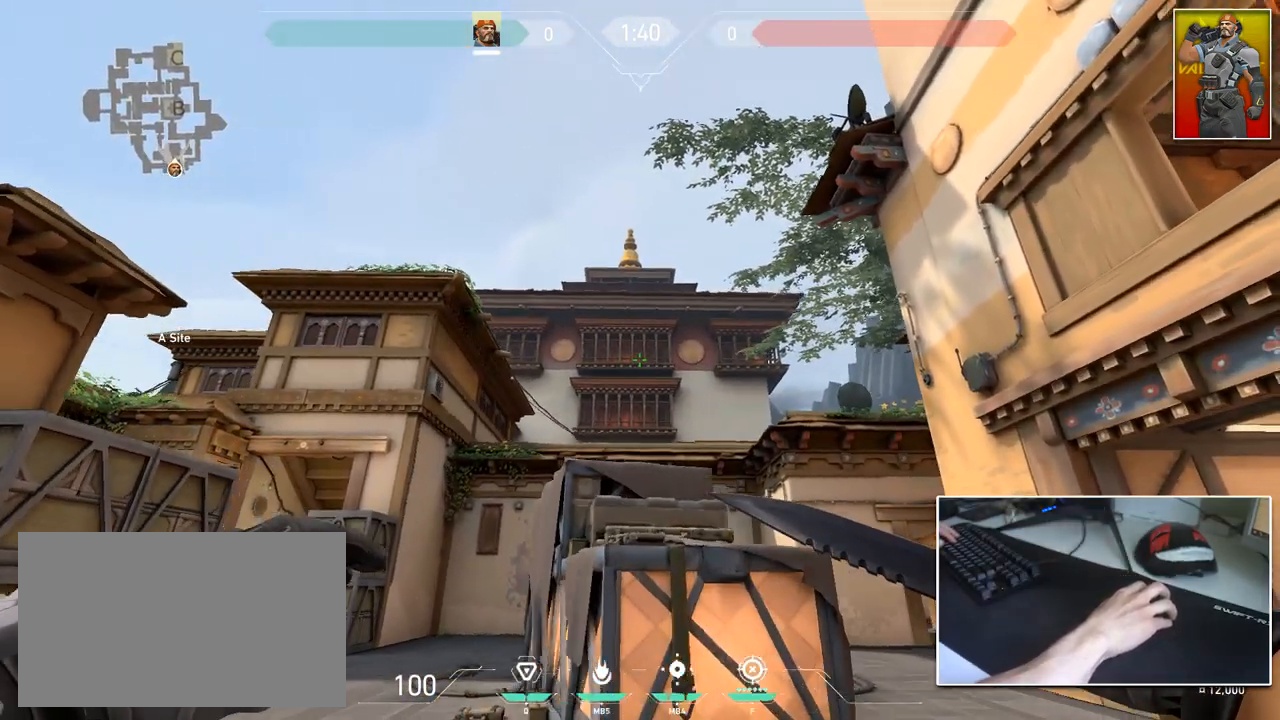
{"keys": ["a", "s"], "mouse": [], "mouse_move": "still", "events": [[16, "a", "down"], [50, "d", "up"], [250, "s", "down"]]}
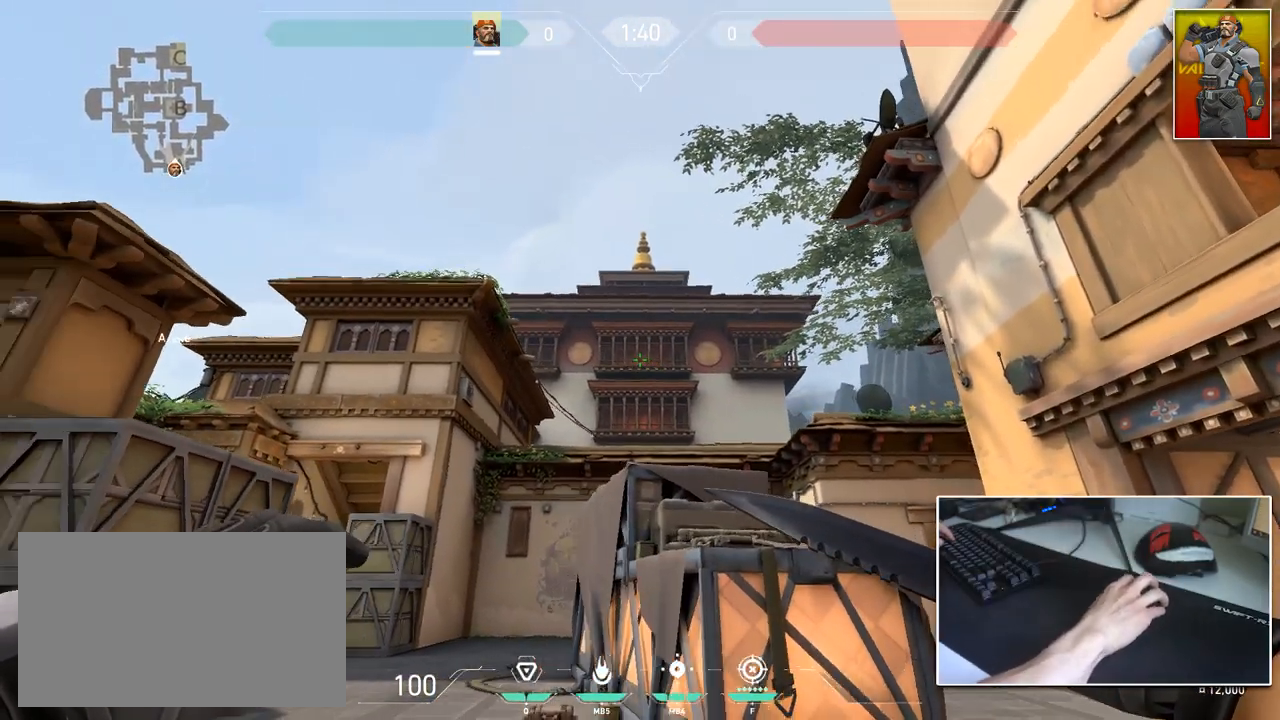
{"keys": ["d"], "mouse": [], "mouse_move": "still", "events": [[217, "s", "up"], [401, "d", "down"], [451, "a", "up"]]}
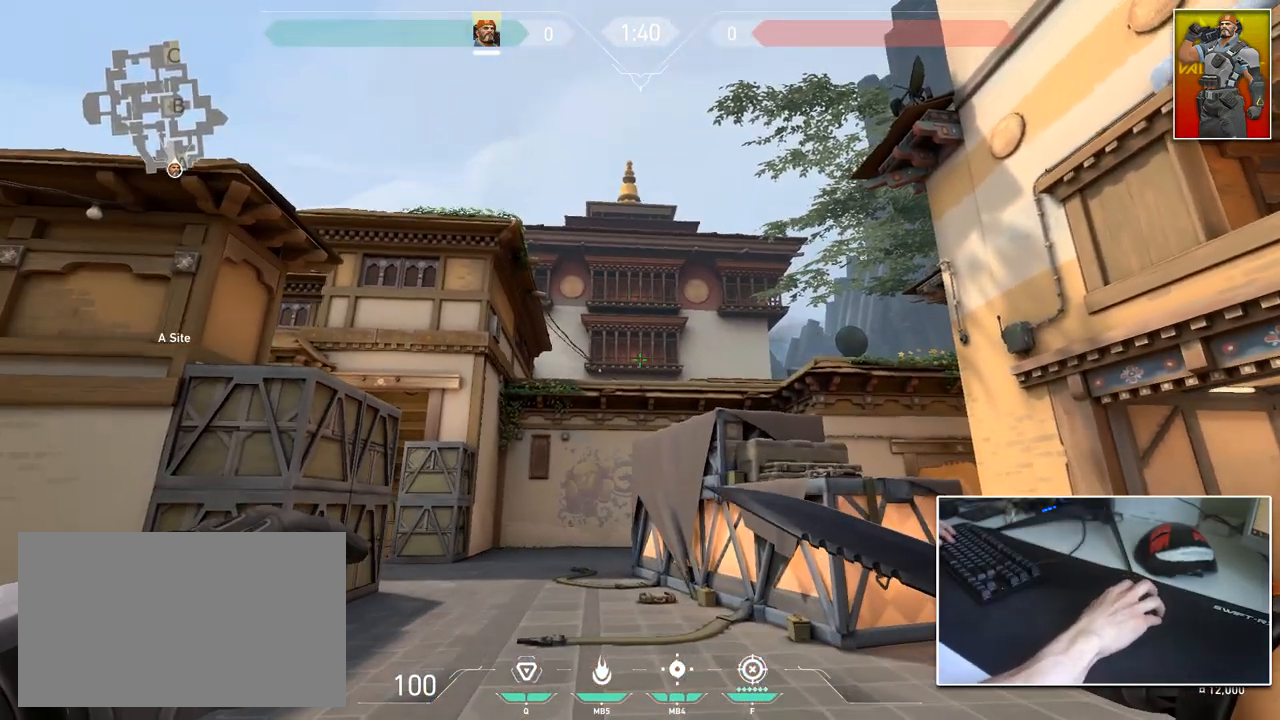
{"keys": [], "mouse": [], "mouse_move": "still", "events": [[283, "a", "down"], [333, "d", "up"], [367, "a", "up"]]}
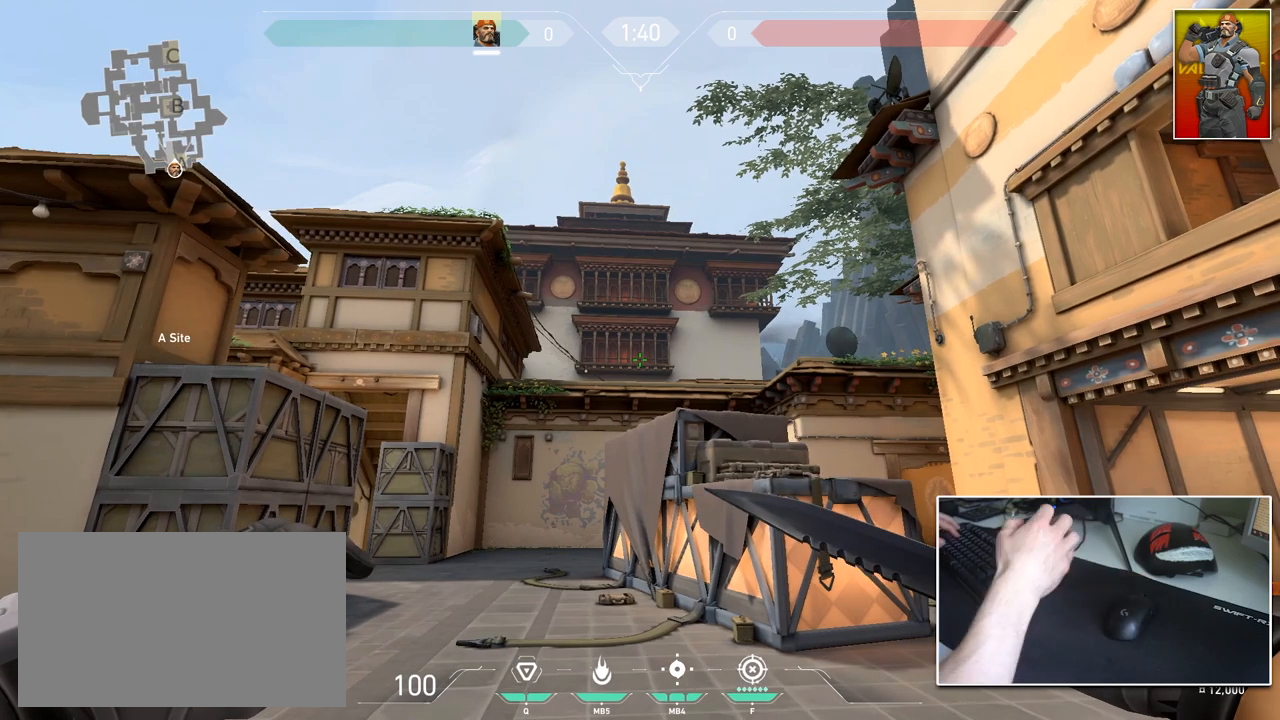
{"keys": [], "mouse": [], "mouse_move": "still", "events": []}
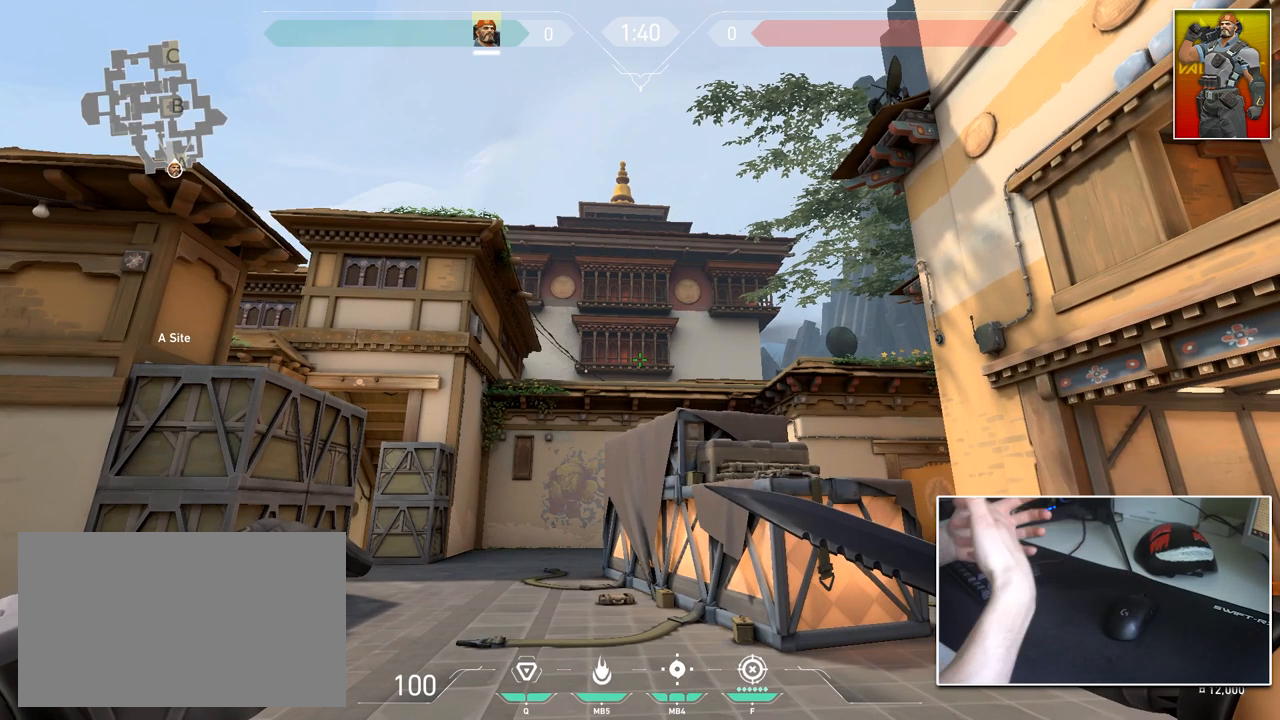
{"keys": [], "mouse": [], "mouse_move": "still", "events": []}
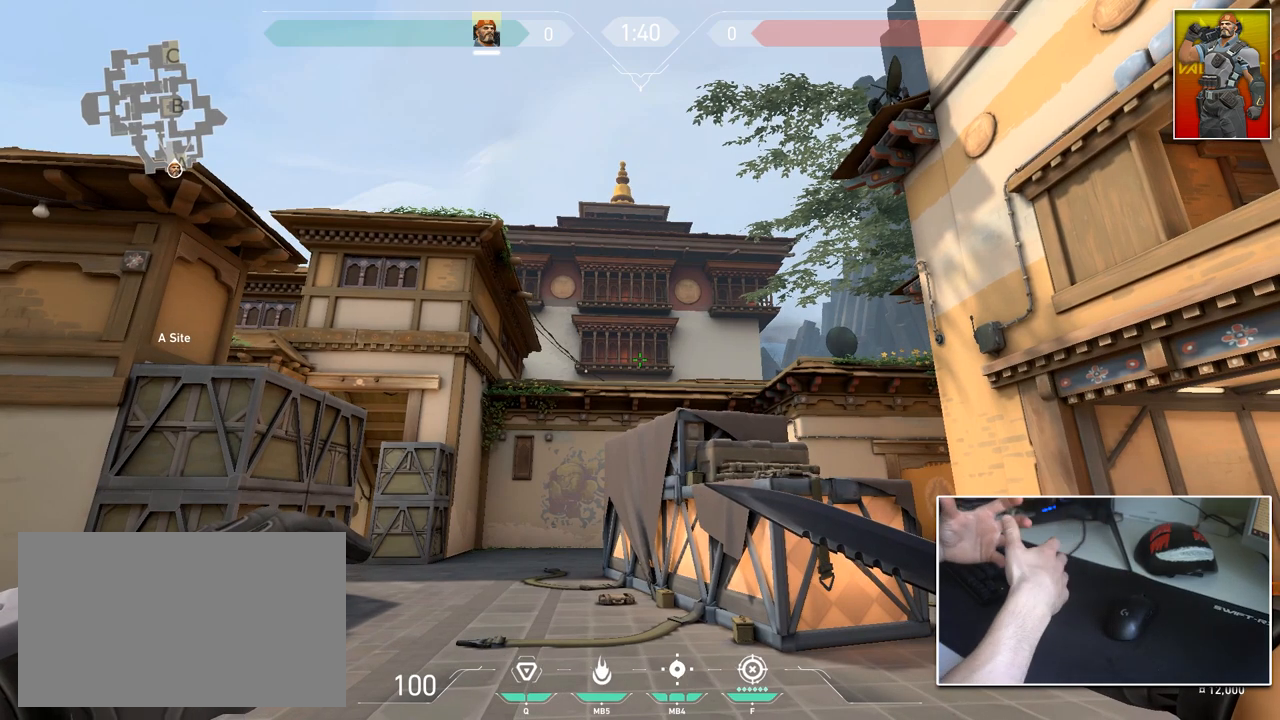
{"keys": [], "mouse": [], "mouse_move": "still", "events": []}
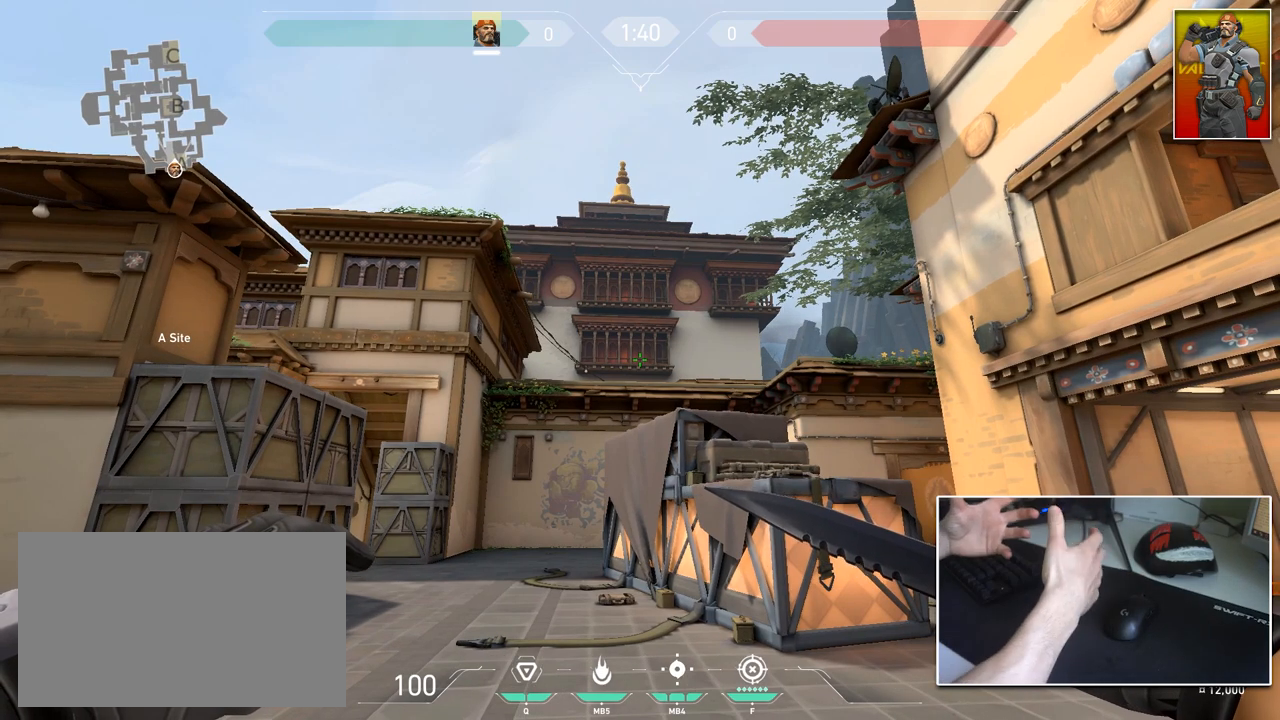
{"keys": [], "mouse": [], "mouse_move": "still", "events": []}
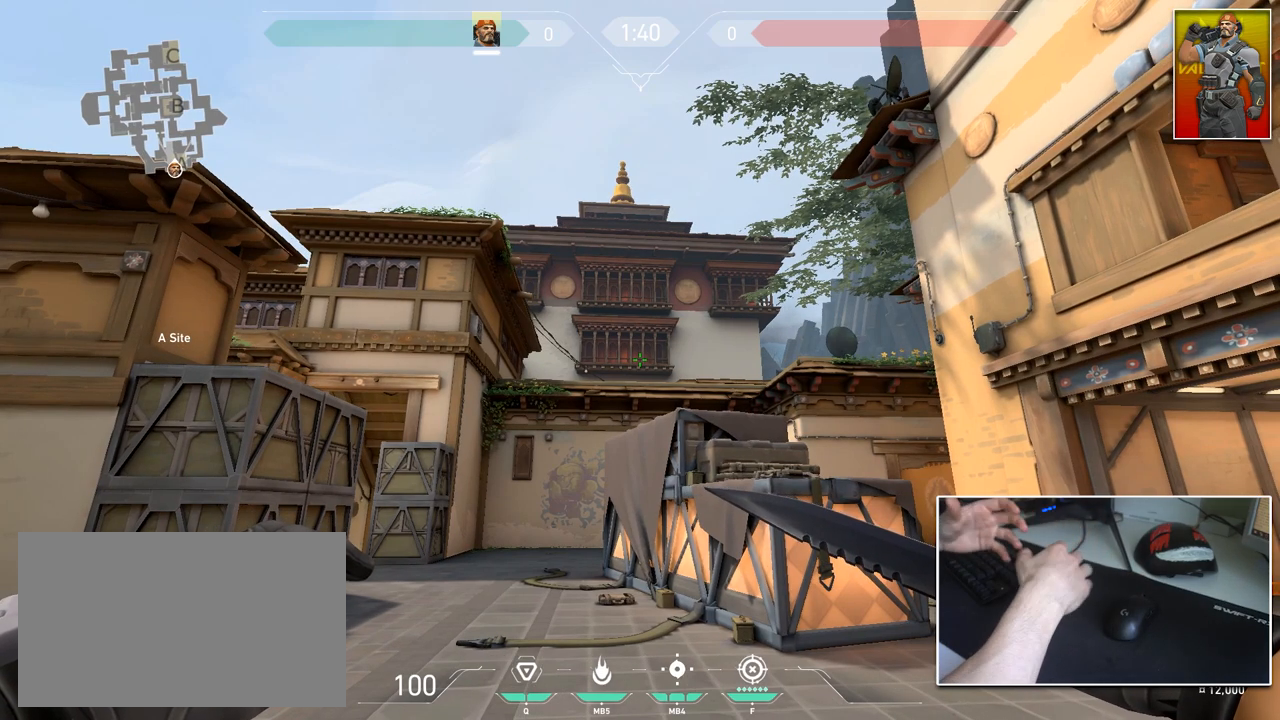
{"keys": [], "mouse": [], "mouse_move": "still", "events": []}
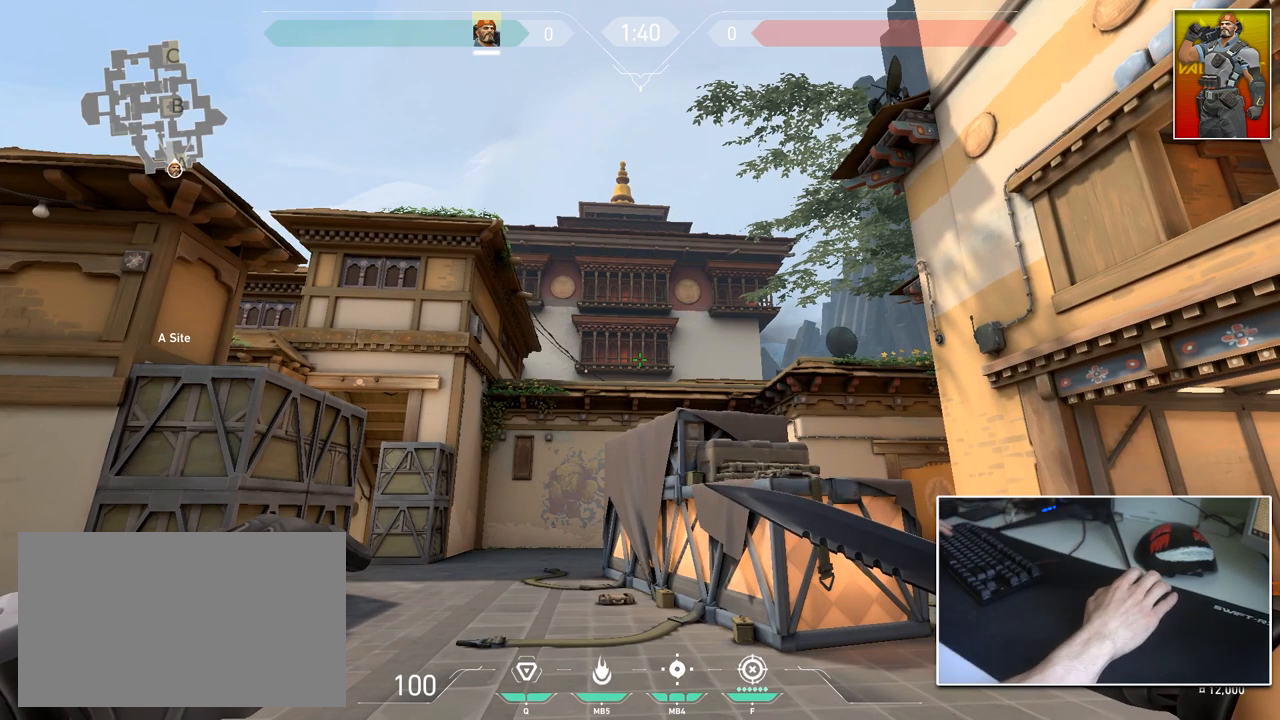
{"keys": [], "mouse": [], "mouse_move": "still", "events": []}
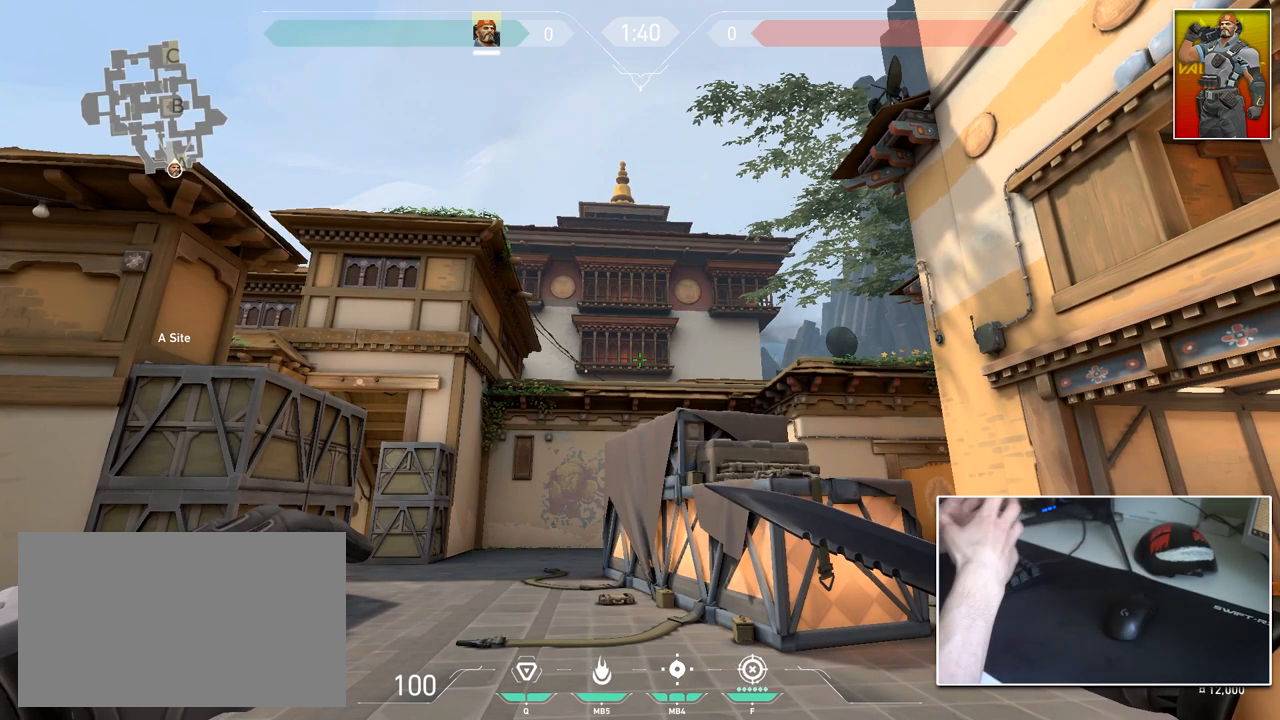
{"keys": [], "mouse": [], "mouse_move": "still", "events": []}
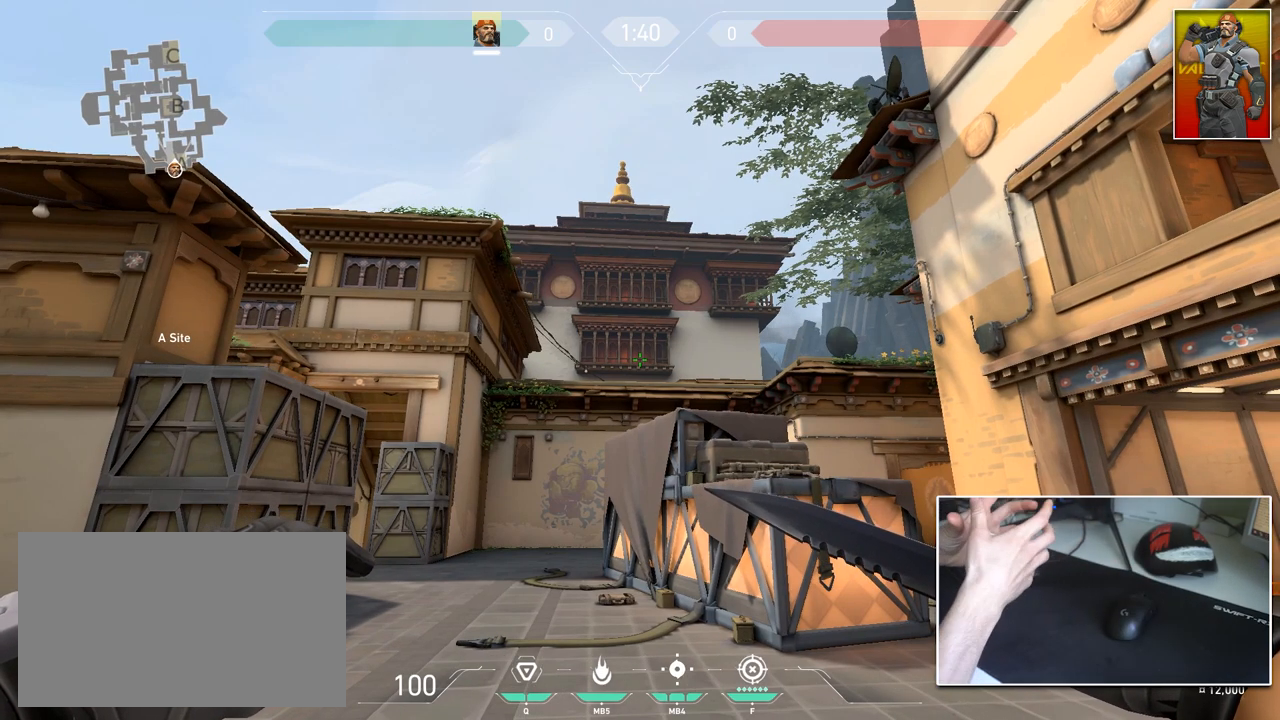
{"keys": [], "mouse": [], "mouse_move": "still", "events": []}
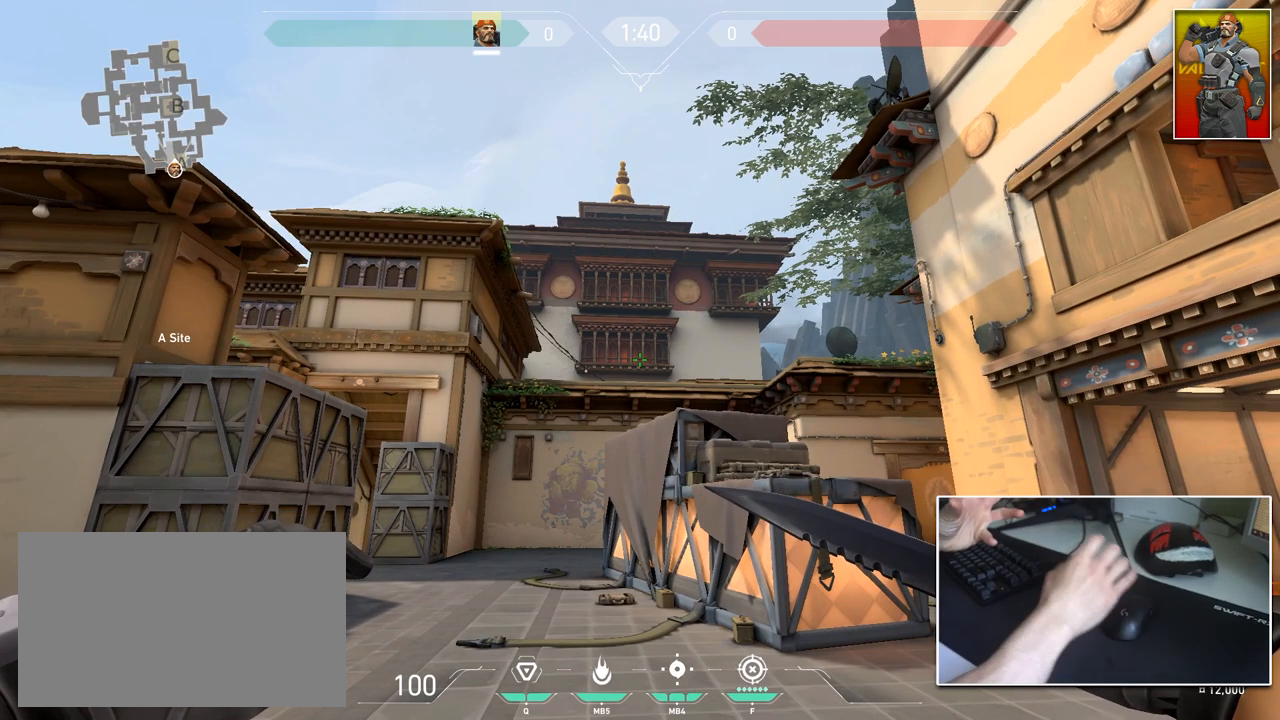
{"keys": [], "mouse": [], "mouse_move": "still", "events": []}
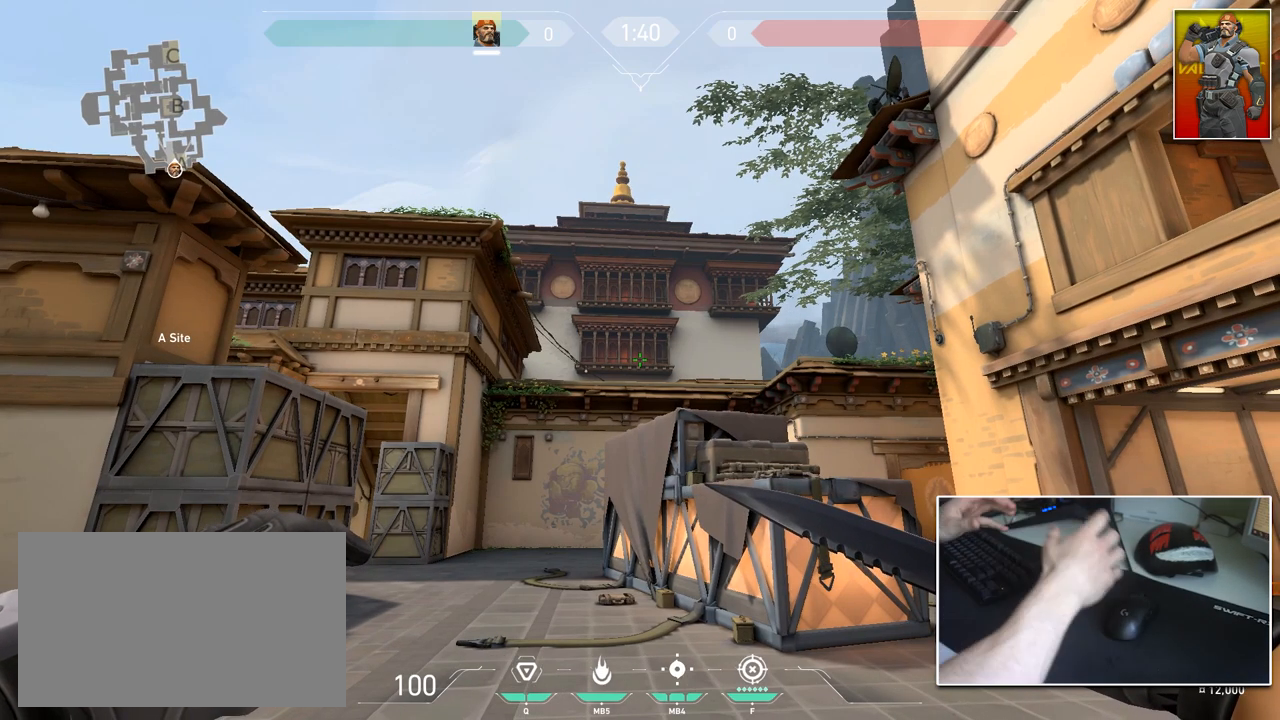
{"keys": [], "mouse": [], "mouse_move": "right", "events": []}
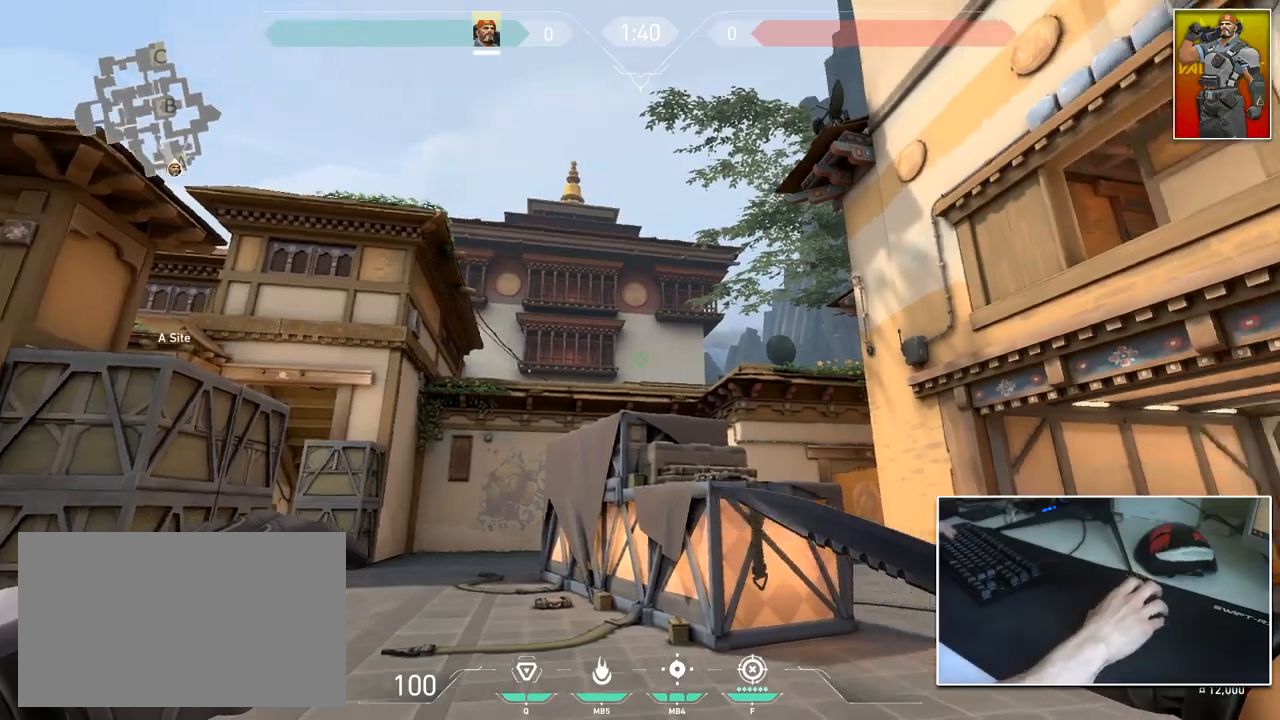
{"keys": ["d", "w"], "mouse": [], "mouse_move": "left", "events": [[33, "d", "down"], [117, "w", "down"]]}
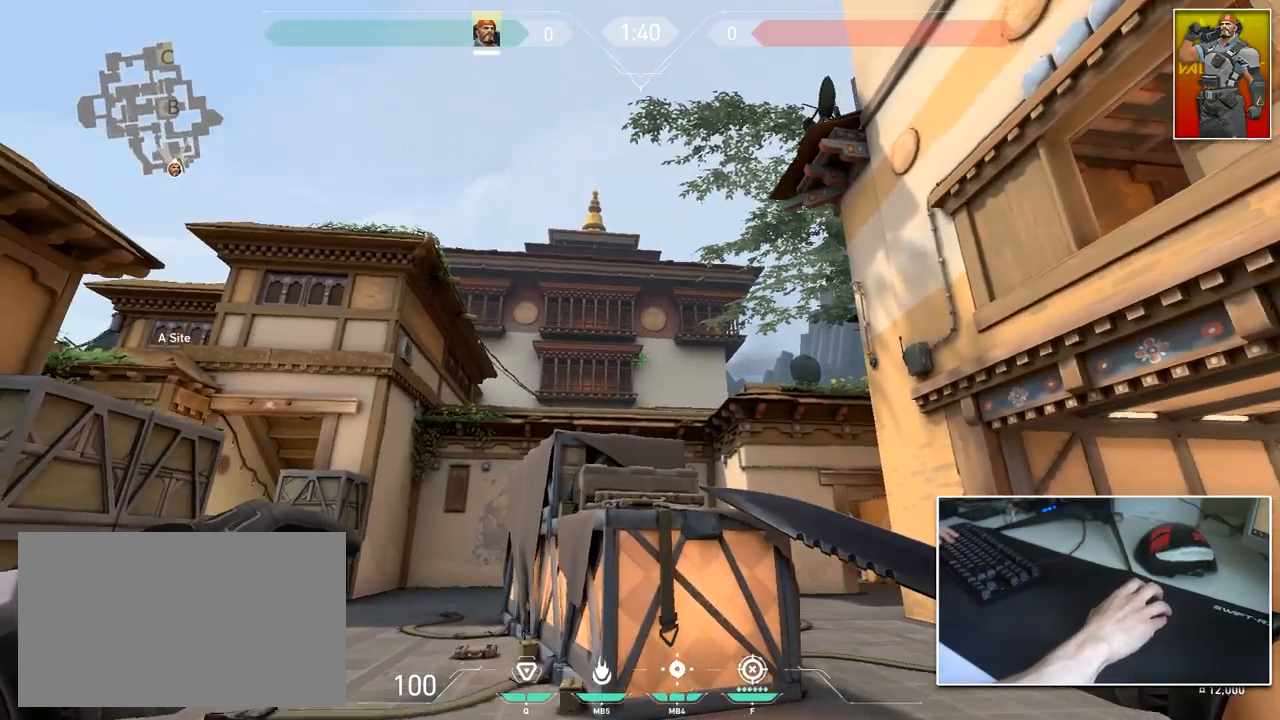
{"keys": ["d"], "mouse": [], "mouse_move": "up-left", "events": [[83, "w", "up"]]}
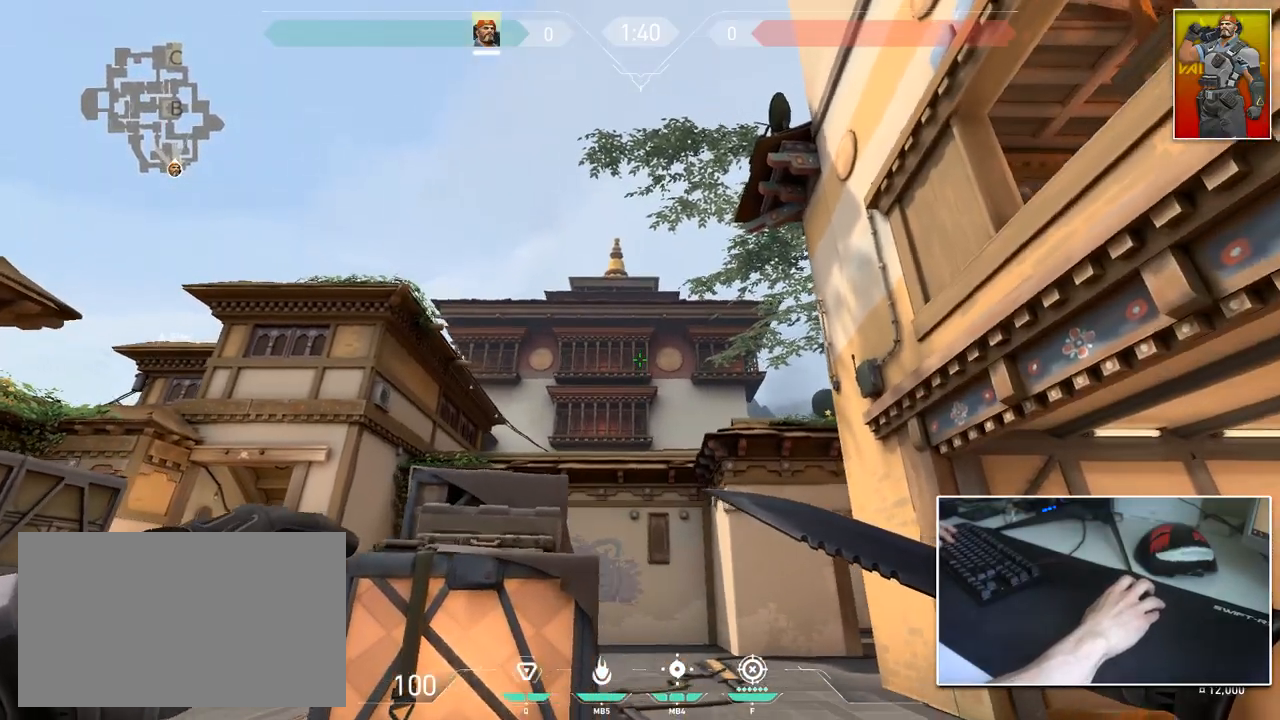
{"keys": ["w"], "mouse": [], "mouse_move": "down", "events": [[17, "a", "down"], [67, "d", "up"], [250, "a", "up"], [434, "w", "down"]]}
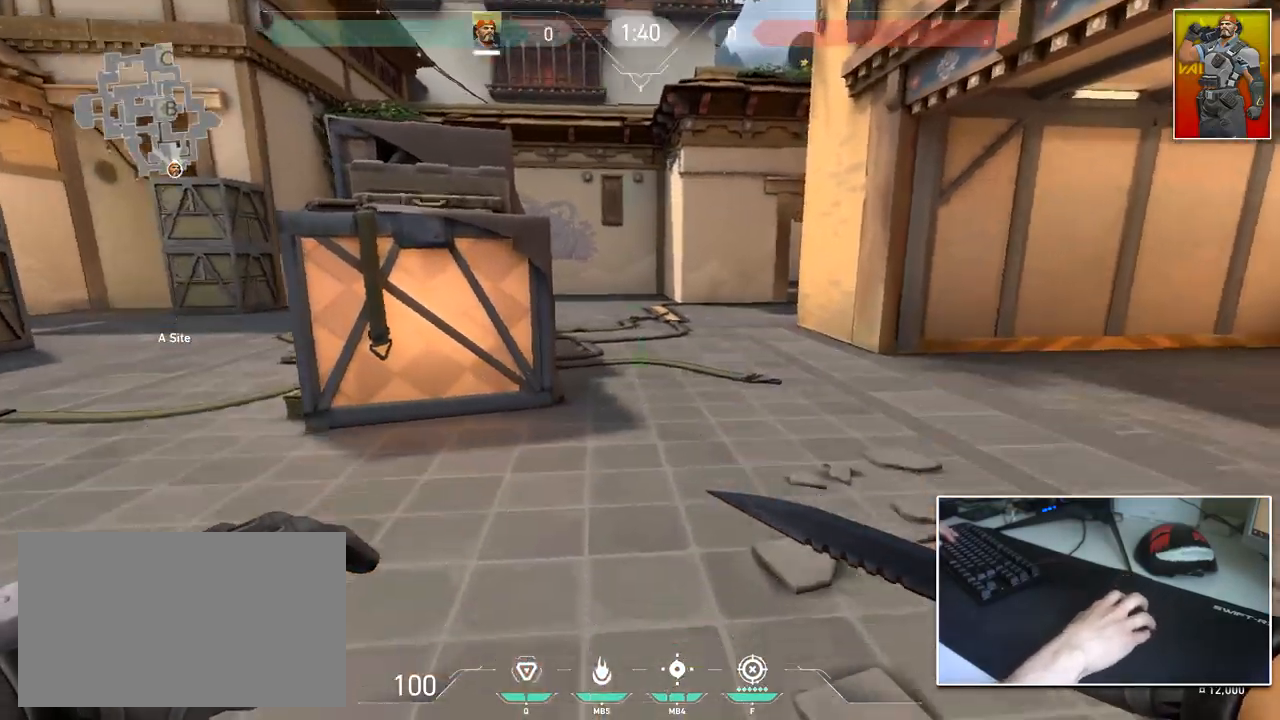
{"keys": ["w"], "mouse": [], "mouse_move": "right", "events": [[33, "d", "down"], [166, "d", "up"], [317, "2", "down"], [400, "2", "up"]]}
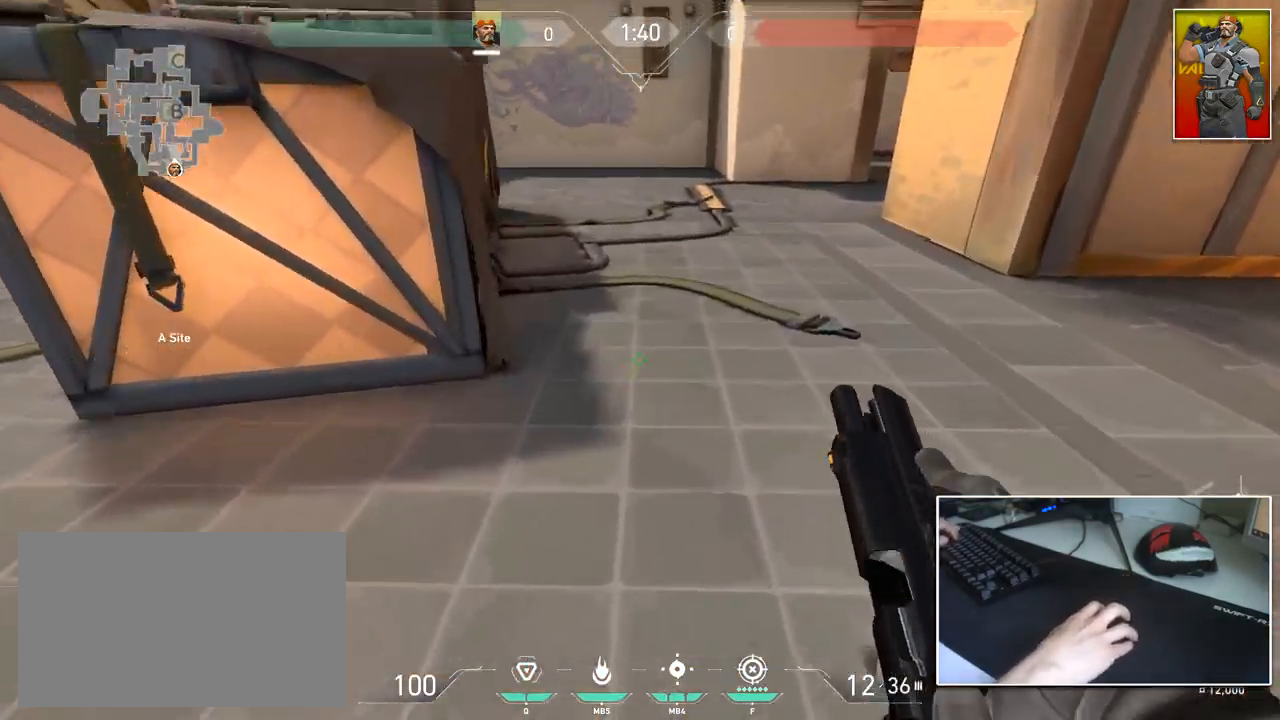
{"keys": ["ctrl", "d"], "mouse": [], "mouse_move": "down-left", "events": [[84, "a", "down"], [184, "ctrl", "down"], [284, "a", "up"], [284, "d", "down"], [417, "w", "up"]]}
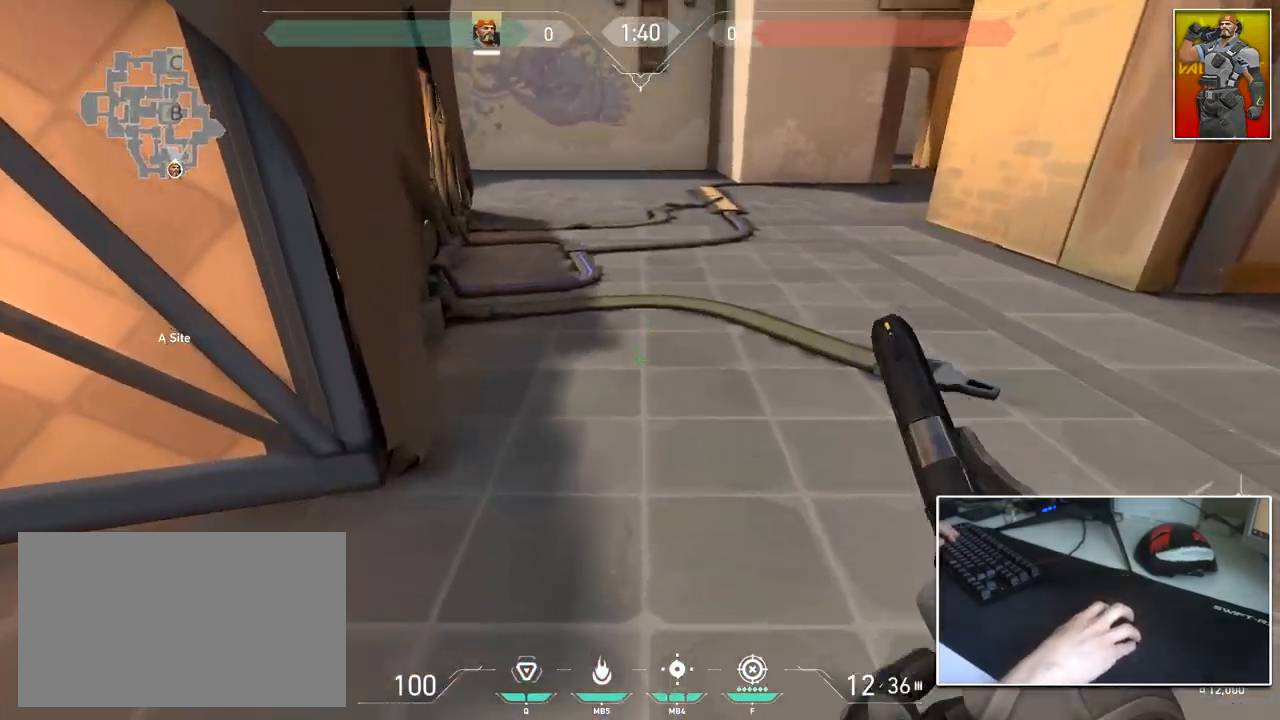
{"keys": ["a"], "mouse": [], "mouse_move": "left", "events": [[16, "d", "up"], [150, "mouse_left", "down"], [200, "a", "down"], [250, "ctrl", "up"], [250, "mouse_left", "up"], [250, "s", "down"], [383, "s", "up"]]}
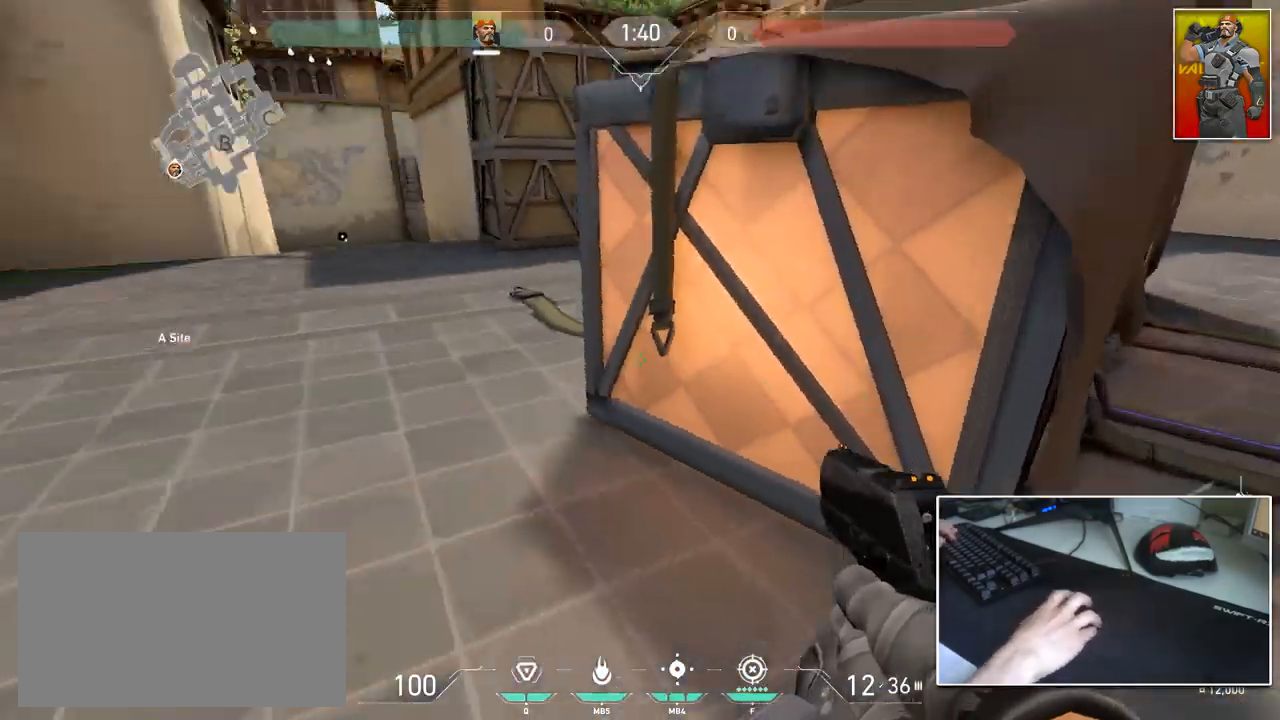
{"keys": ["d"], "mouse": [], "mouse_move": "up-right", "events": [[33, "w", "down"], [451, "a", "up"], [451, "d", "down"], [451, "w", "up"]]}
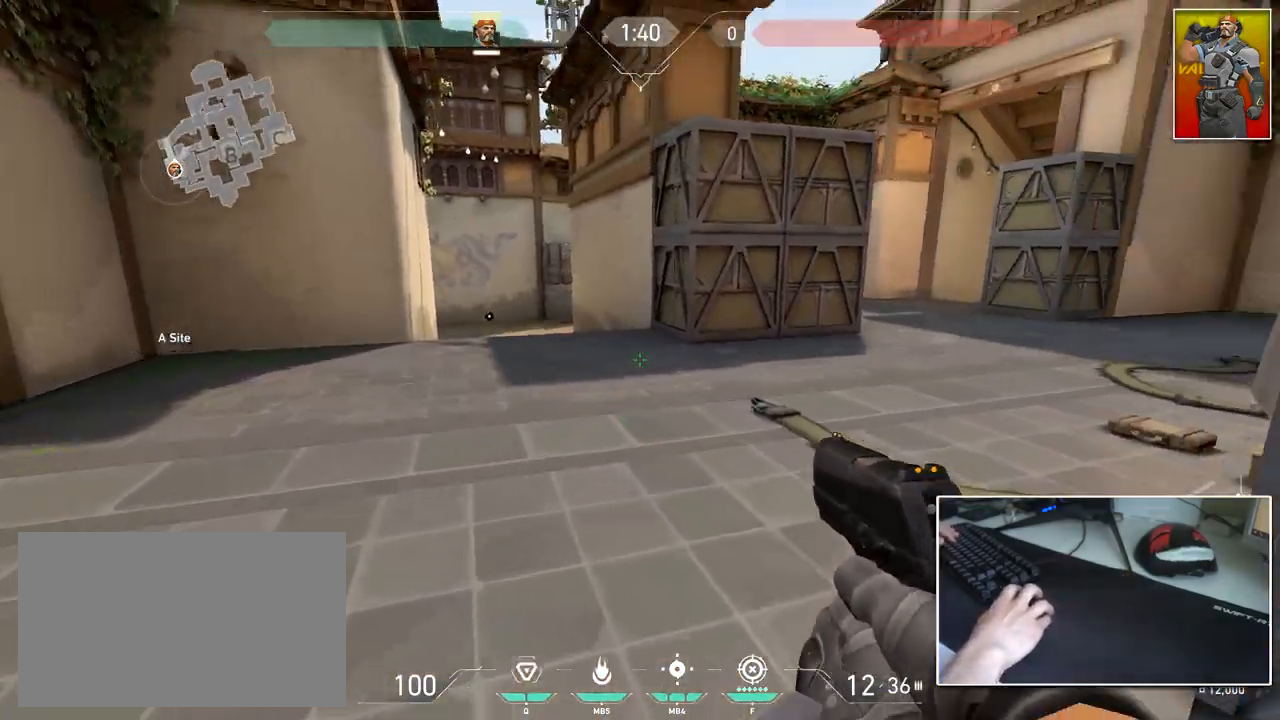
{"keys": ["a"], "mouse": [], "mouse_move": "down", "events": [[83, "a", "down"], [83, "d", "up"], [83, "mouse_left", "down"], [133, "mouse_left", "up"], [183, "w", "down"], [450, "w", "up"]]}